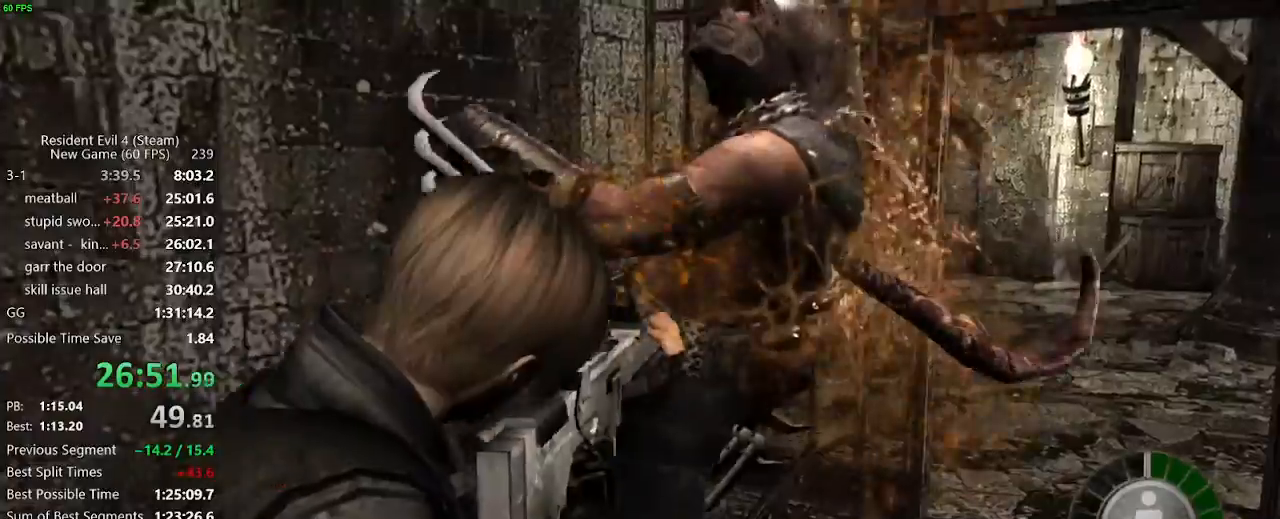
Gameplay with keyboard and mouse; each line is a JSON object with the keys and mouse buttons held at the frame after it. "events" lists presses ("down") and releases ("up") of "a", "backspace", "c", "ctrl_l", "ctrl_r", "d", "e", "f", "g", "q", "r", "return", "s", "shift_r", "space", "tab", "v", "w", "x", "z", "mouse_left", "mouse_wheel" and "mouse_right" between this image and that frame as [ms after this image, input, new state], when the widget could be followed in between. "mouse_left", "mouse_wheel", "mouse_right" = the "left", "wheel", "right" buttons of the "mouse" list. No other keys are recorded. "wheel" means that the mouse wheel is clicked or scrolled. Not read: mouse_move.
{"keys": ["f"], "mouse": [], "events": [[33, "tab", "down"], [133, "tab", "up"], [217, "a", "down"], [267, "a", "up"], [317, "a", "down"], [417, "a", "up"], [500, "f", "down"]]}
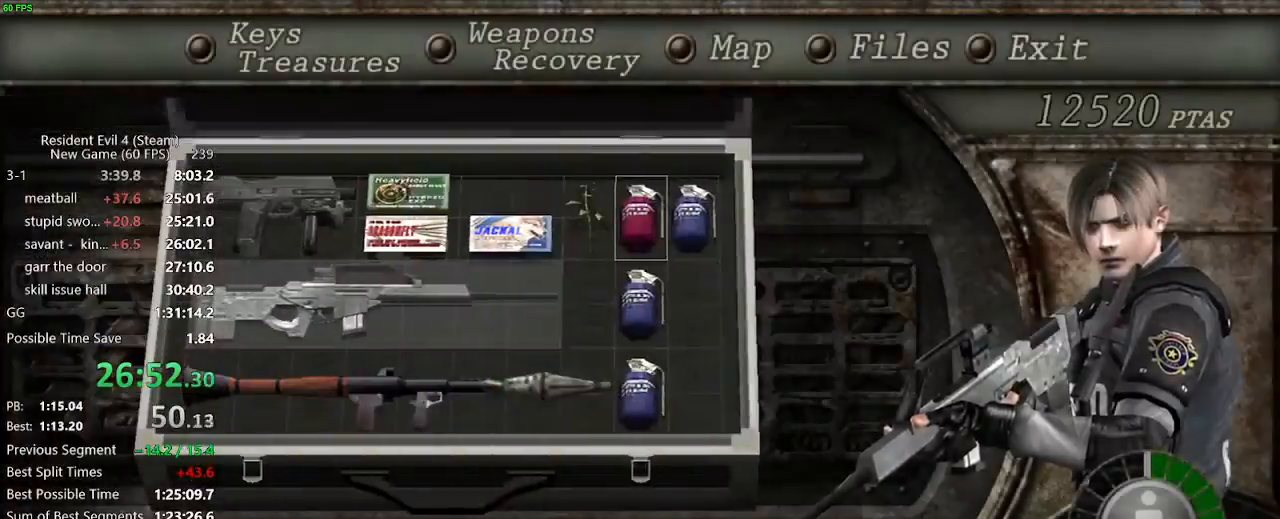
{"keys": ["a"], "mouse": [], "events": [[100, "f", "up"], [150, "f", "down"], [200, "tab", "down"], [233, "f", "up"], [283, "tab", "up"], [433, "a", "down"]]}
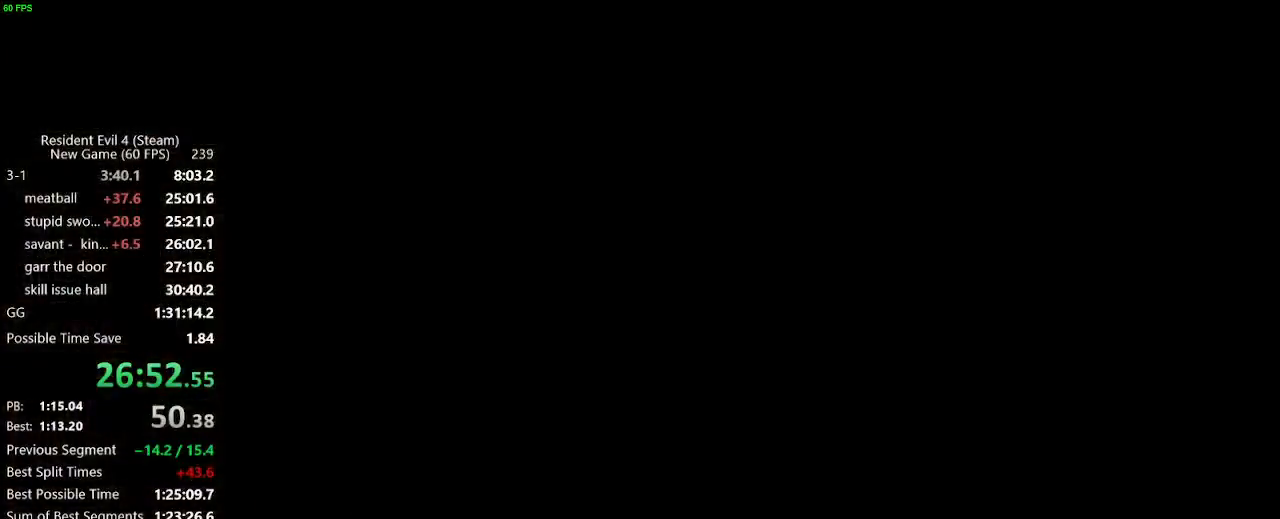
{"keys": ["a"], "mouse": [], "events": []}
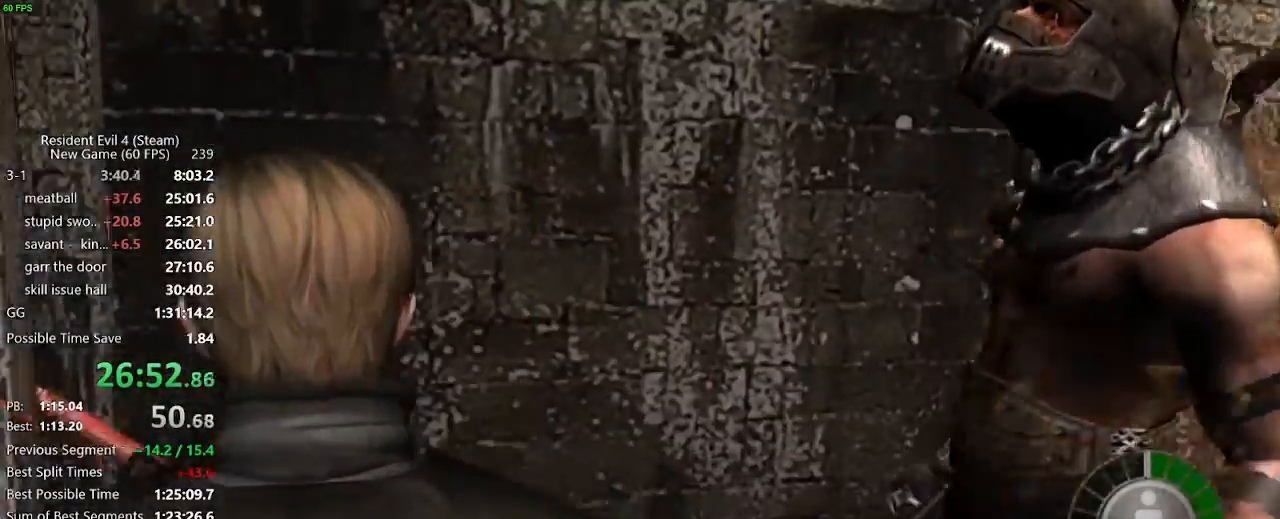
{"keys": [], "mouse": [], "events": [[83, "w", "down"], [217, "a", "up"], [217, "f", "down"], [267, "f", "up"], [367, "f", "down"], [417, "f", "up"], [417, "w", "up"], [450, "f", "down"], [500, "f", "up"]]}
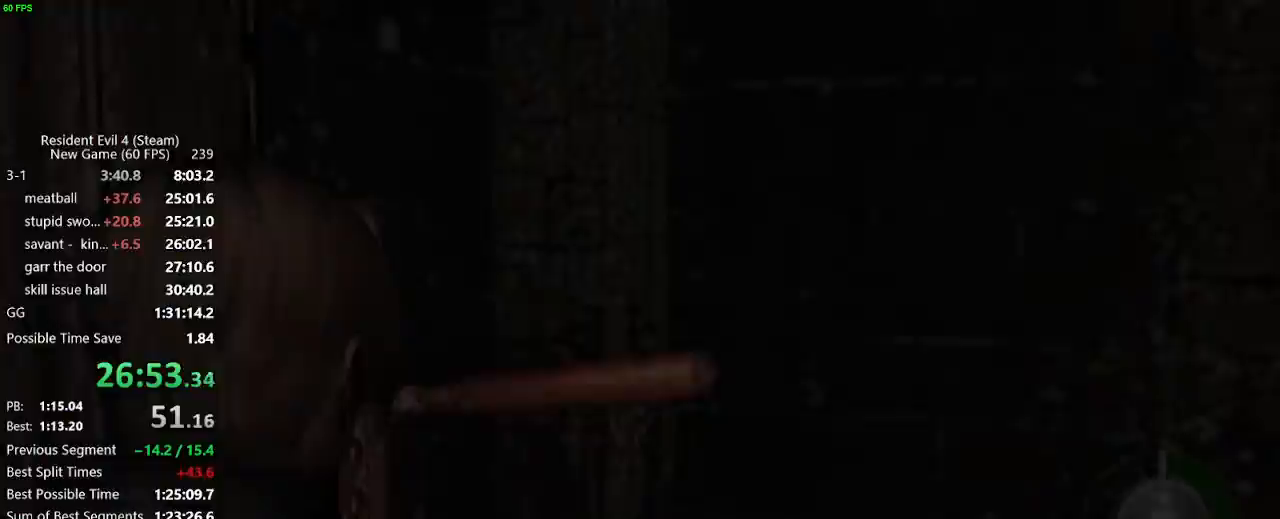
{"keys": ["d"], "mouse": [], "events": [[167, "mouse_right", "down"], [283, "mouse_right", "up"], [333, "d", "down"]]}
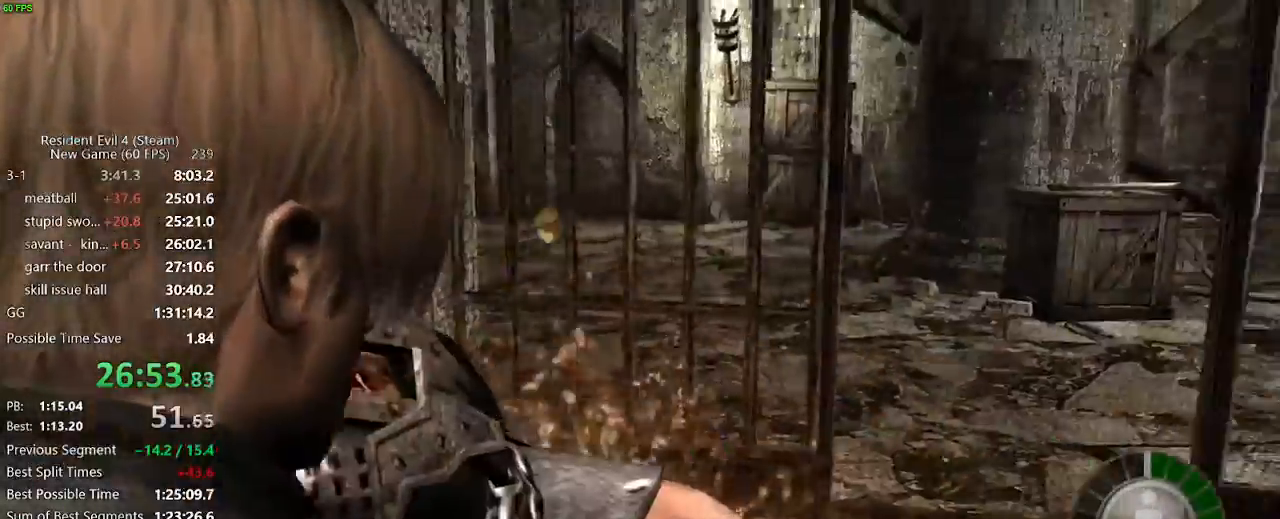
{"keys": [], "mouse": [], "events": [[17, "w", "down"], [67, "d", "up"], [67, "w", "up"], [350, "f", "down"], [400, "f", "up"]]}
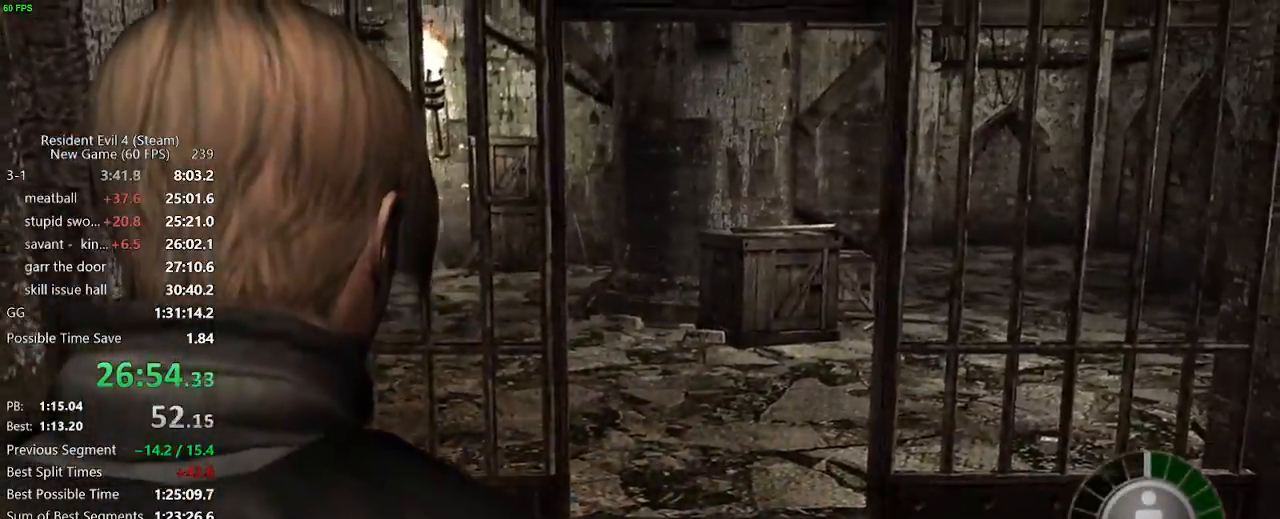
{"keys": ["f"], "mouse": [], "events": [[133, "f", "down"], [183, "s", "down"], [217, "f", "up"], [267, "s", "up"], [317, "f", "down"], [450, "f", "up"], [500, "f", "down"]]}
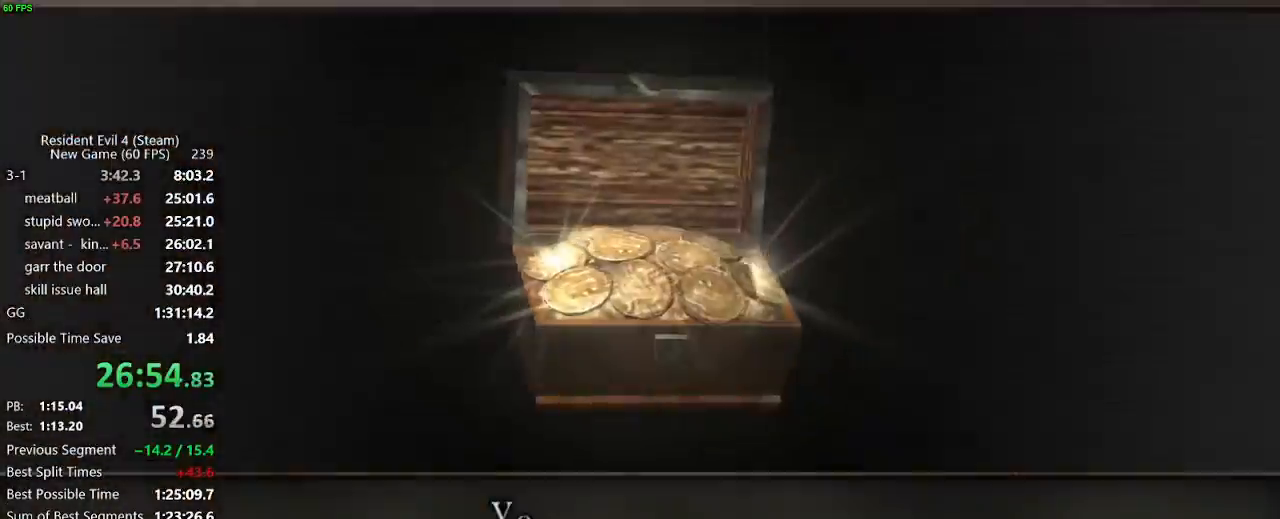
{"keys": ["w"], "mouse": [], "events": [[50, "f", "up"], [100, "f", "down"], [150, "f", "up"], [150, "w", "down"], [183, "f", "down"], [233, "f", "up"], [283, "f", "down"], [333, "f", "up"]]}
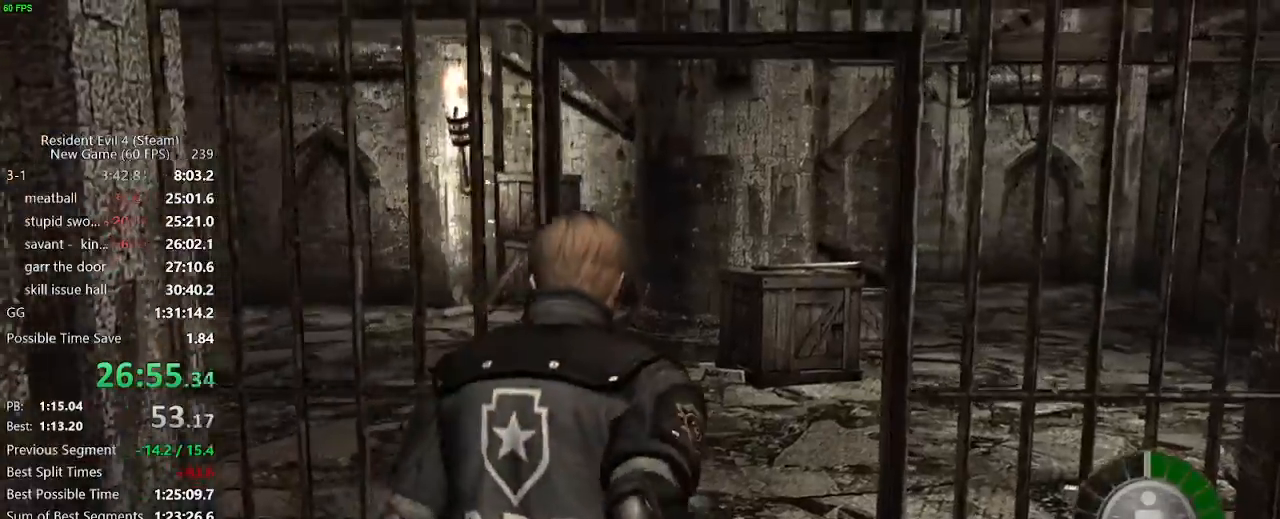
{"keys": ["d", "w"], "mouse": [], "events": [[17, "d", "down"], [117, "d", "up"], [483, "d", "down"]]}
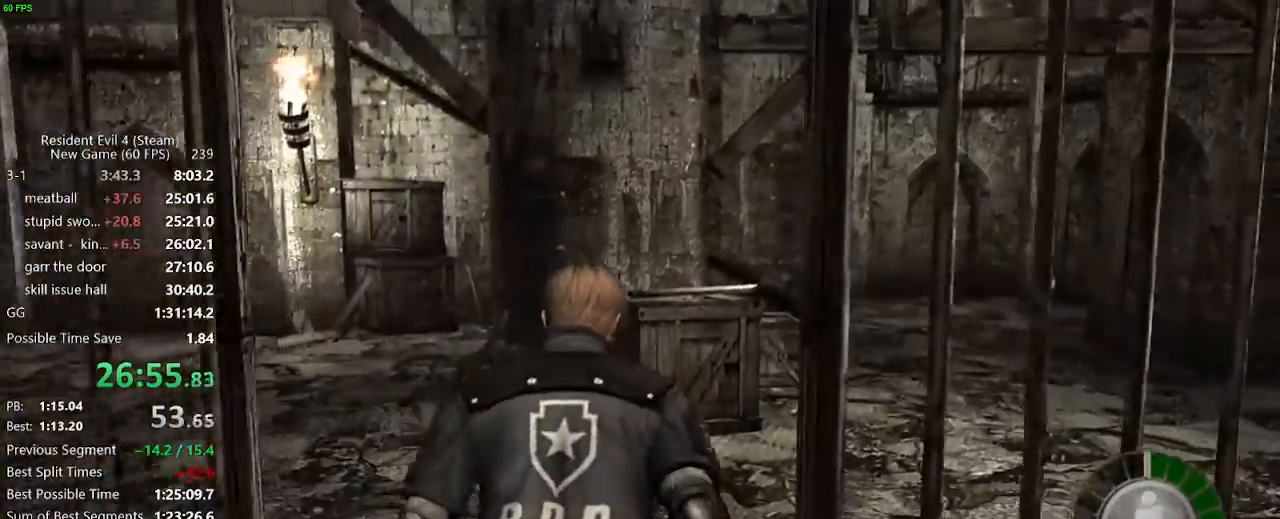
{"keys": ["w"], "mouse": [], "events": [[33, "d", "up"], [133, "d", "down"], [217, "d", "up"], [450, "d", "down"], [500, "d", "up"]]}
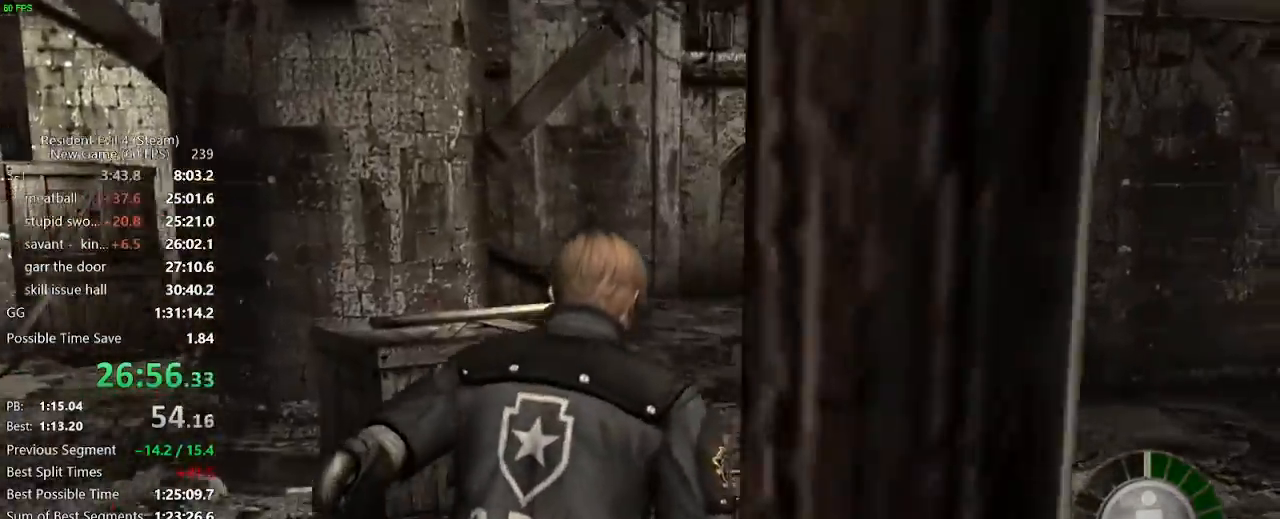
{"keys": ["w"], "mouse": [], "events": [[333, "a", "down"], [383, "a", "up"]]}
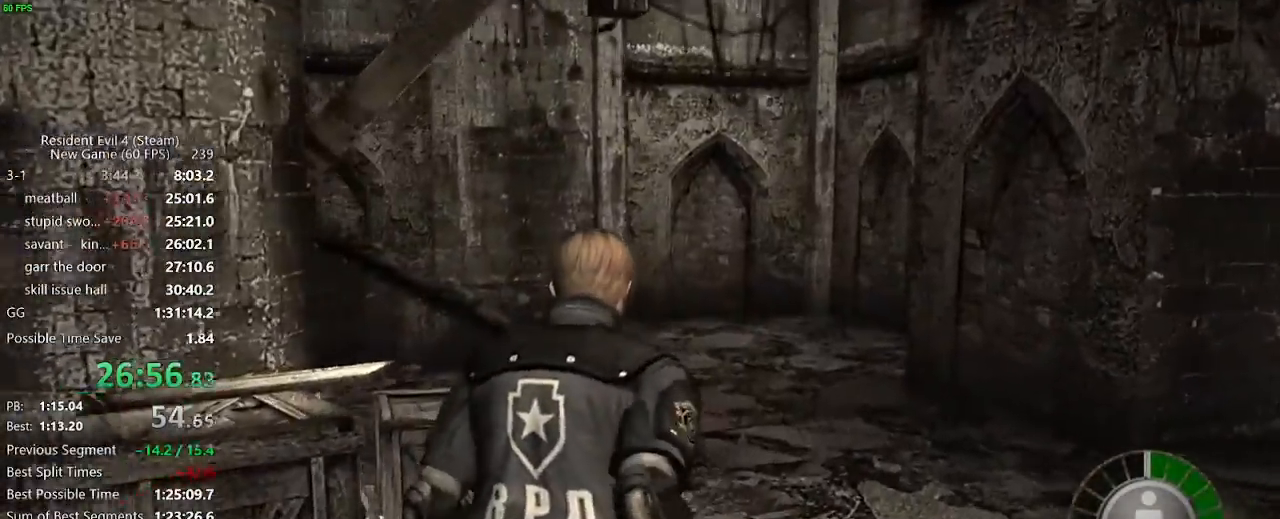
{"keys": ["w"], "mouse": [], "events": []}
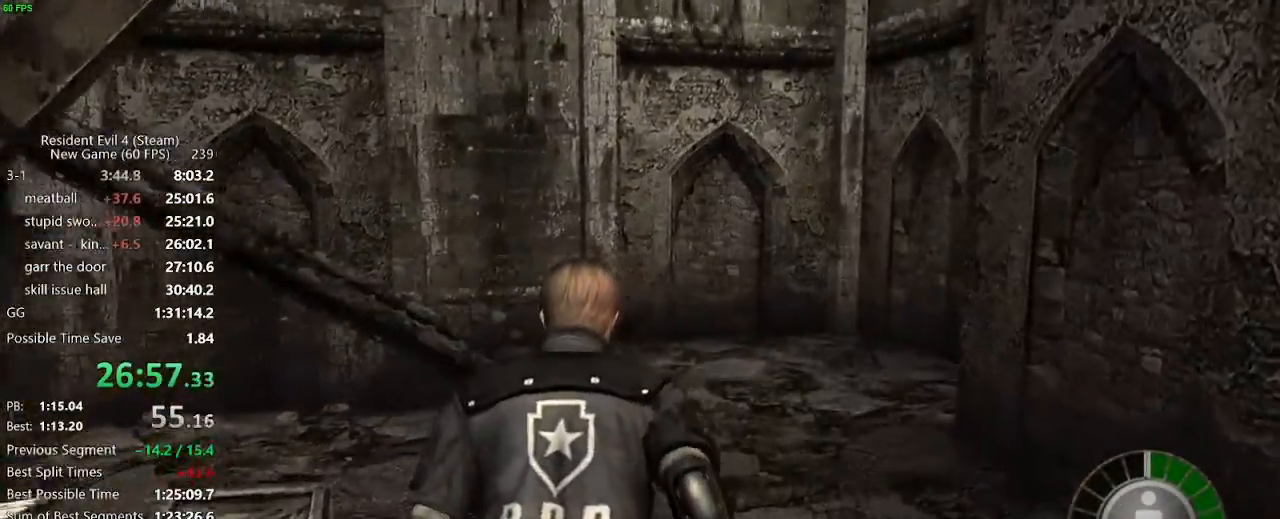
{"keys": ["w"], "mouse": [], "events": [[33, "a", "down"], [83, "a", "up"]]}
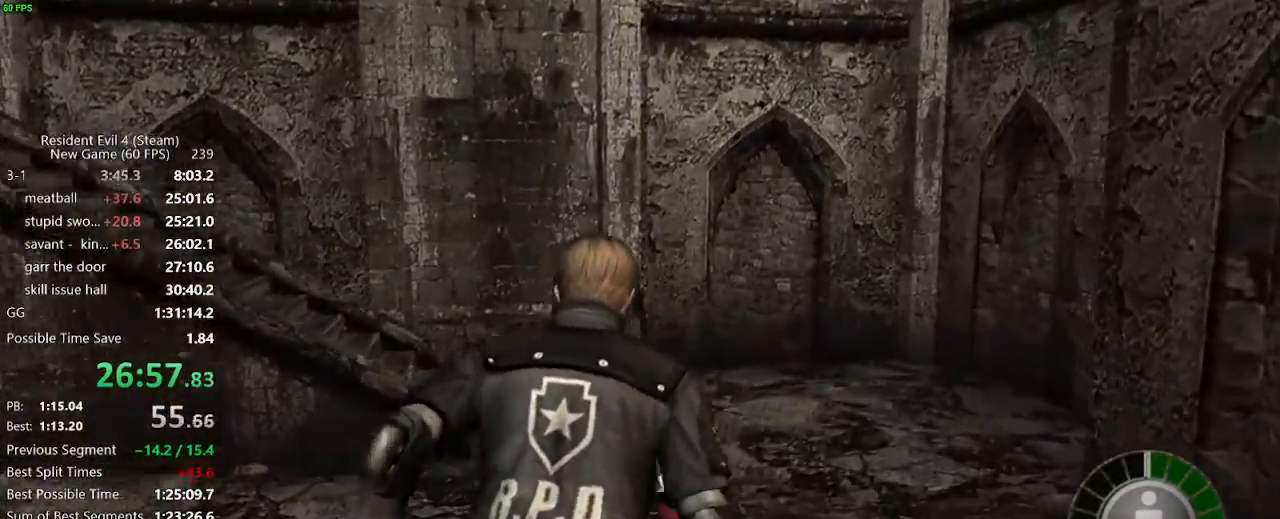
{"keys": ["a", "w"], "mouse": [], "events": [[233, "a", "down"], [333, "a", "up"], [433, "a", "down"]]}
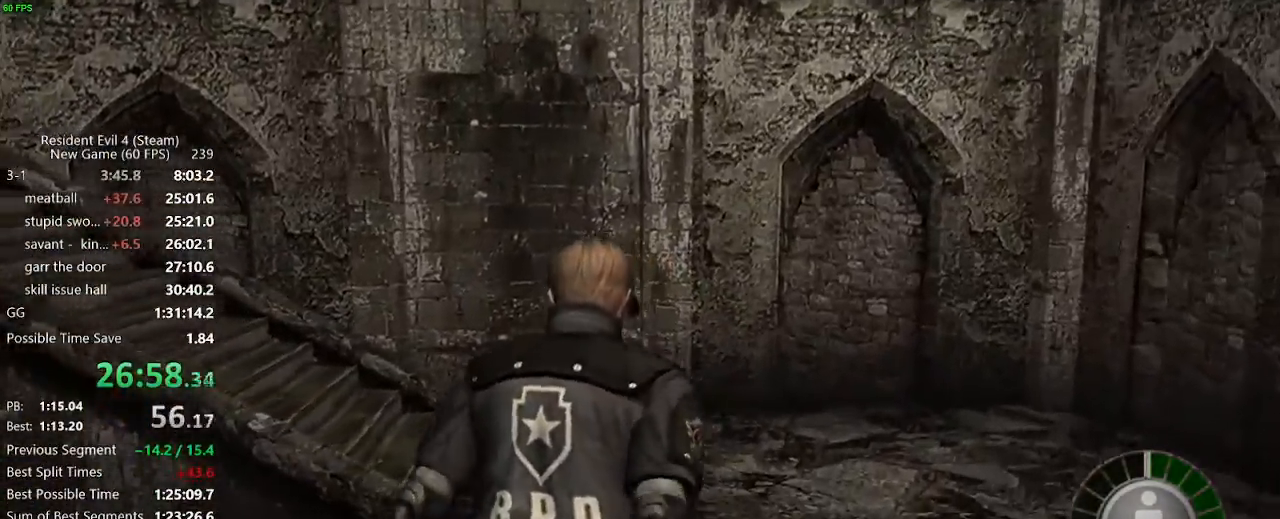
{"keys": ["a", "w"], "mouse": [], "events": [[17, "a", "up"], [67, "a", "down"], [117, "a", "up"], [200, "a", "down"]]}
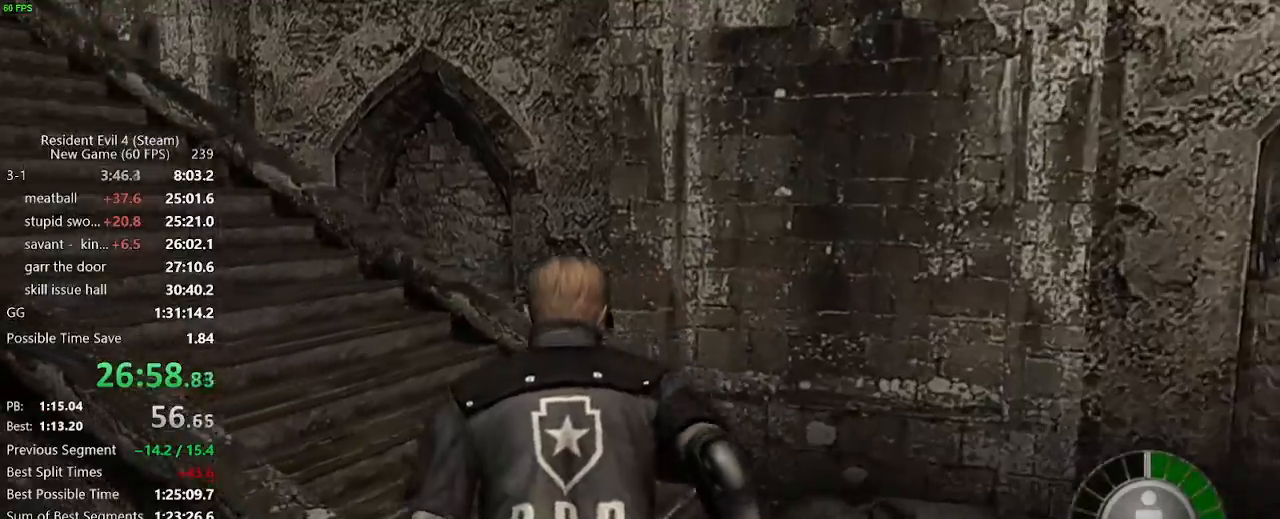
{"keys": ["a", "w"], "mouse": [], "events": []}
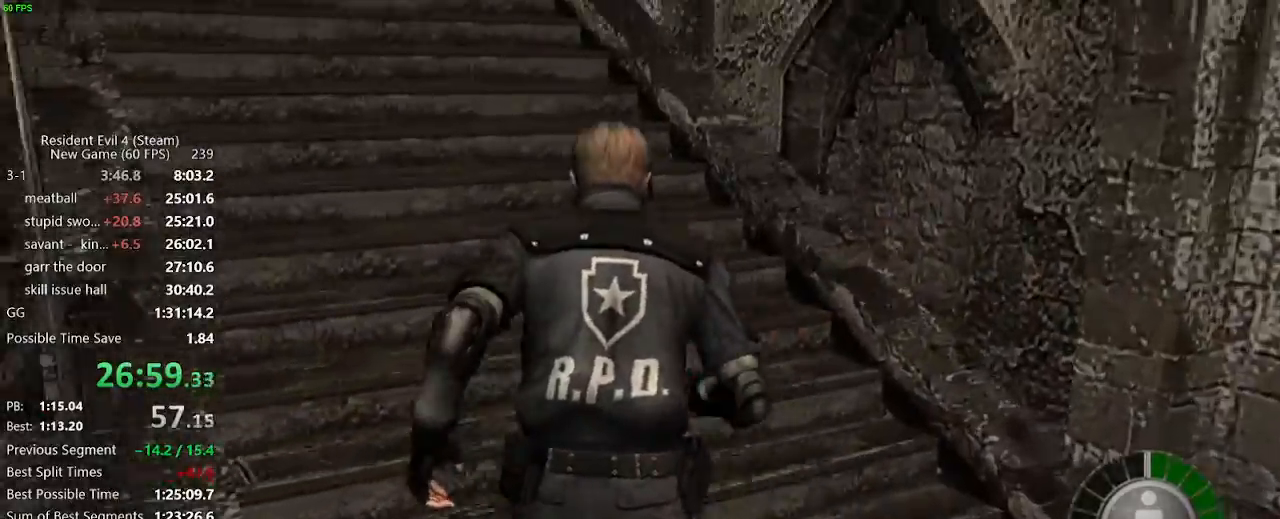
{"keys": ["w"], "mouse": [], "events": [[383, "a", "up"]]}
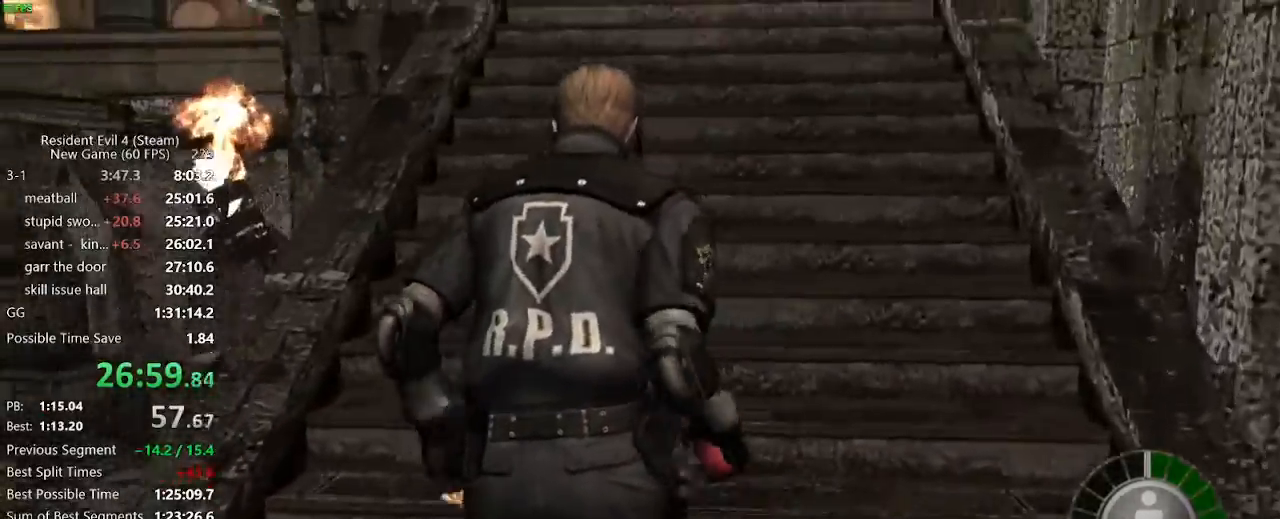
{"keys": ["w"], "mouse": [], "events": [[117, "d", "down"], [167, "d", "up"], [450, "a", "down"], [483, "a", "up"]]}
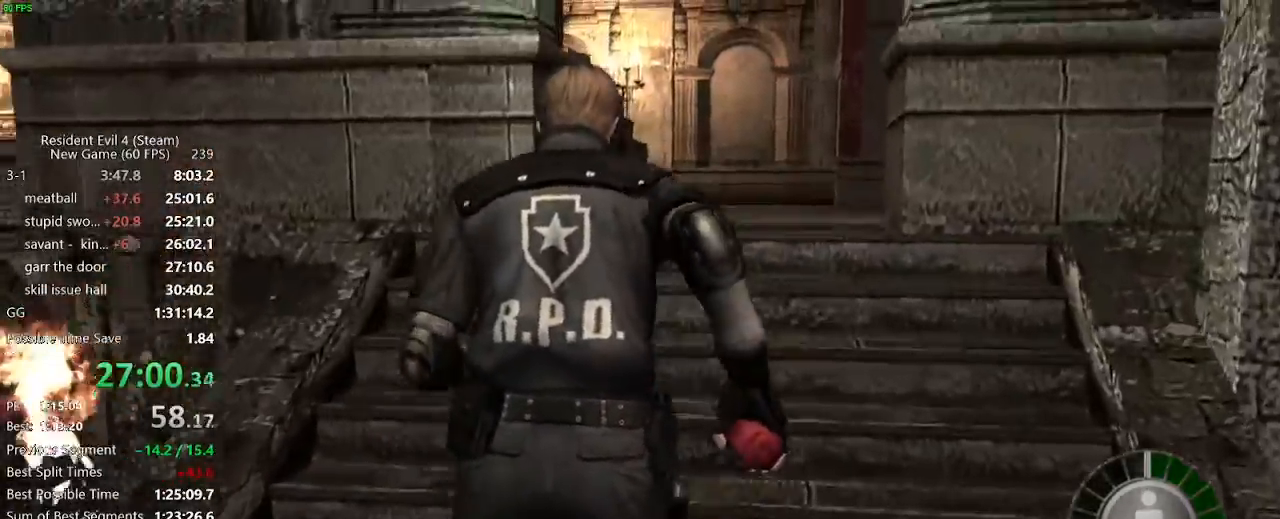
{"keys": ["w"], "mouse": [], "events": []}
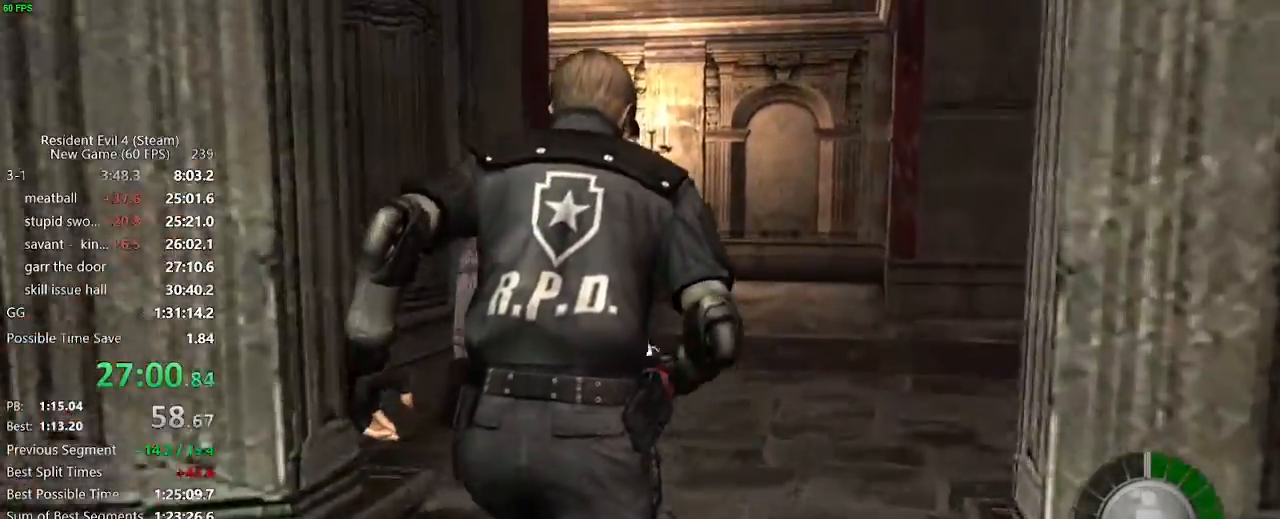
{"keys": ["w"], "mouse": [], "events": [[150, "a", "down"], [200, "a", "up"]]}
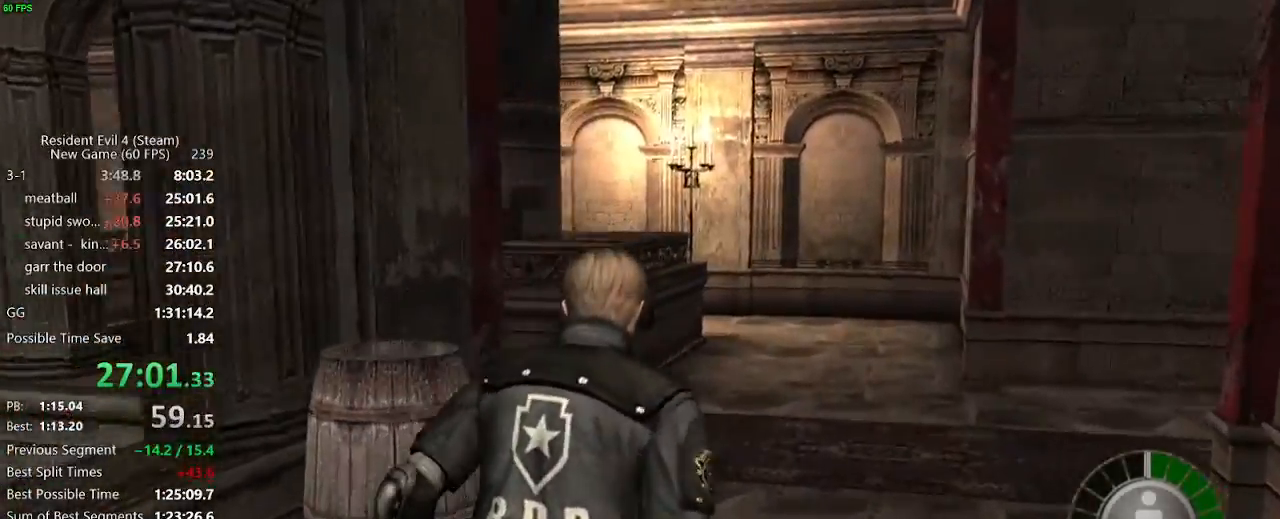
{"keys": ["a", "w"], "mouse": [], "events": [[117, "a", "down"], [167, "a", "up"], [300, "a", "down"], [350, "a", "up"], [433, "a", "down"]]}
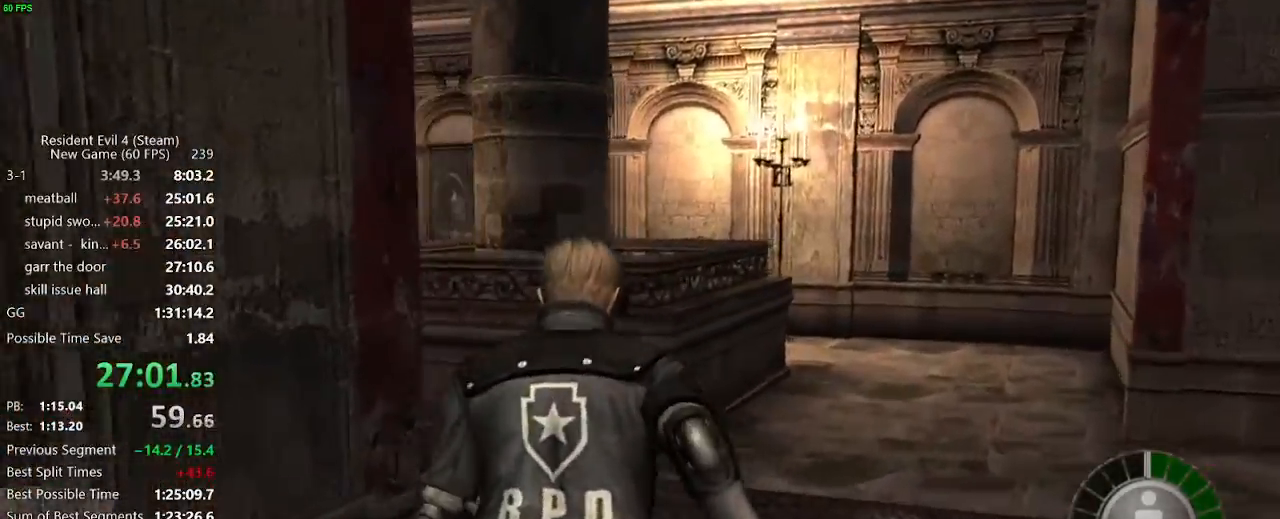
{"keys": ["a", "w"], "mouse": [], "events": [[33, "a", "up"], [83, "a", "down"], [133, "a", "up"], [217, "a", "down"]]}
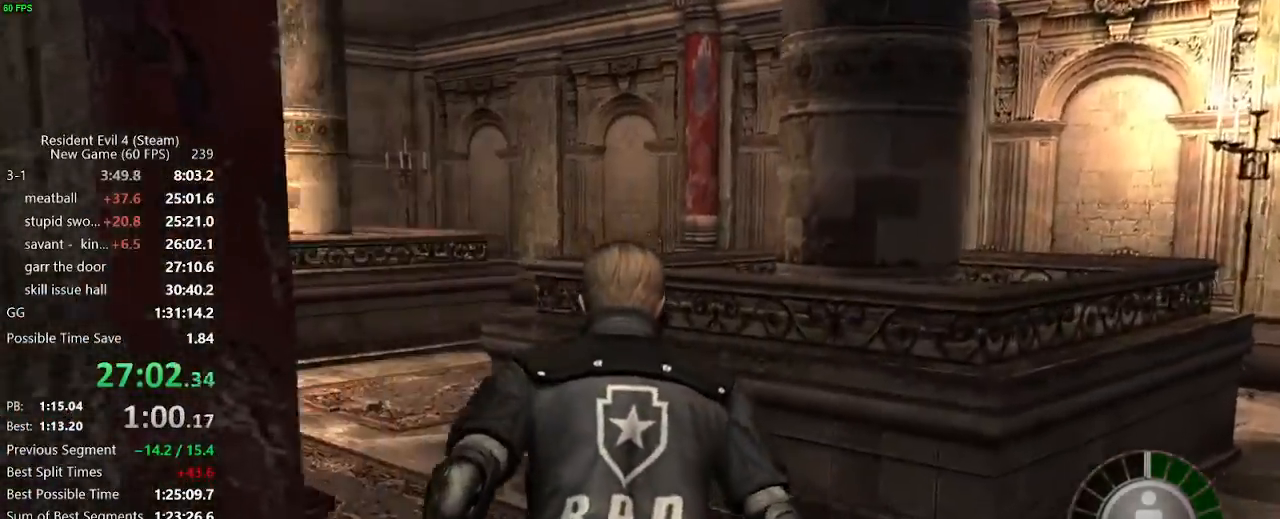
{"keys": ["a", "w"], "mouse": [], "events": []}
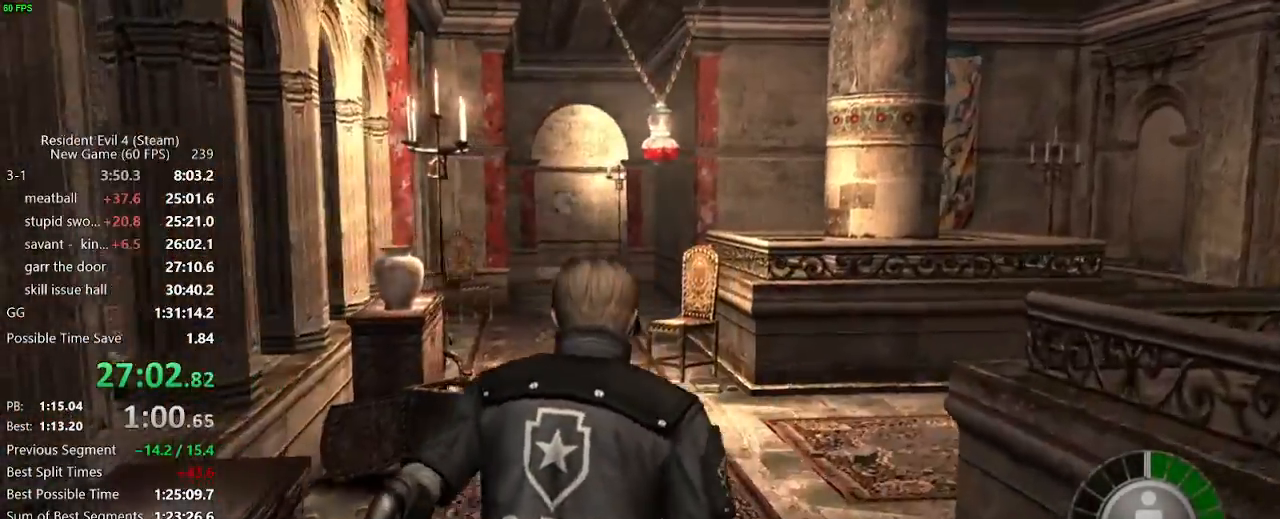
{"keys": ["w"], "mouse": [], "events": [[17, "a", "up"], [167, "a", "down"], [200, "a", "up"]]}